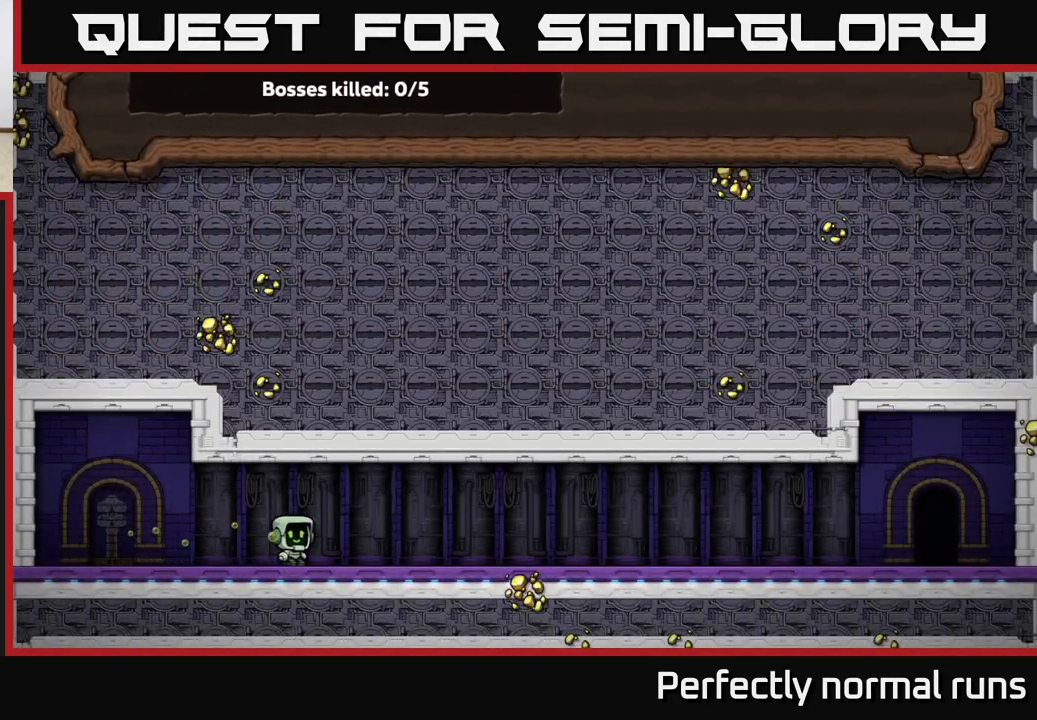
Gameplay with a controller (Xbox layout); each line is a JSON object with the inputs held at the frame after it. "events" lists button and stick changes between this image and that frame as [ms after this image, input, new state], when the widget could be followed in between.
{"buttons": [], "left_stick": "center", "right_stick": "center", "events": [[150, "A", "up"]]}
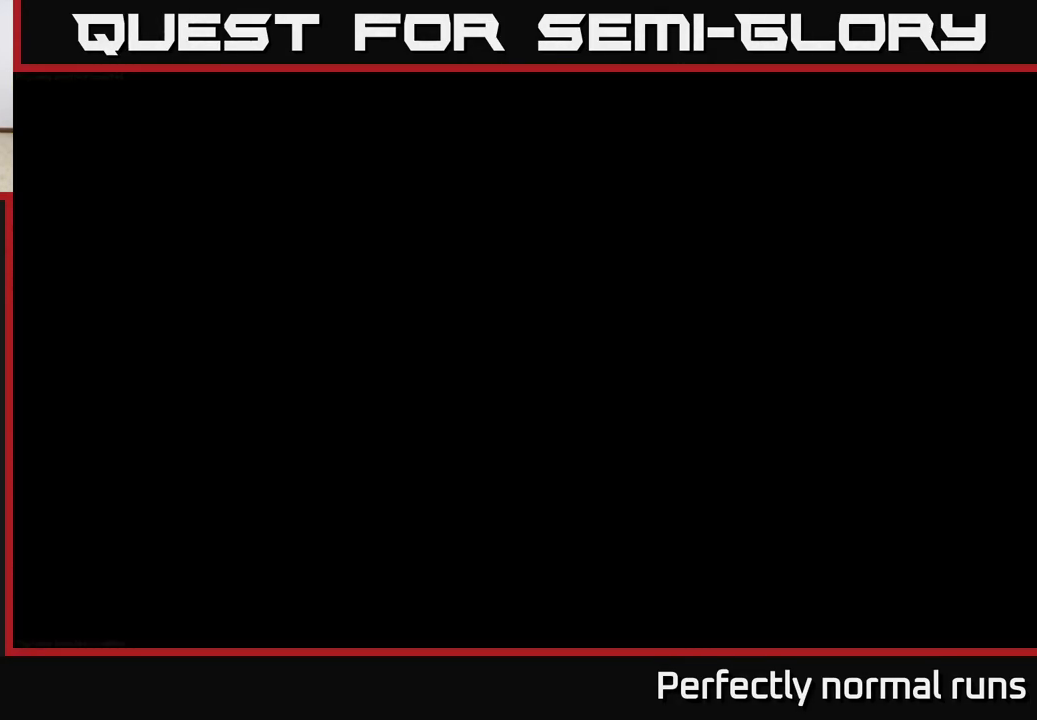
{"buttons": [], "left_stick": "center", "right_stick": "center", "events": []}
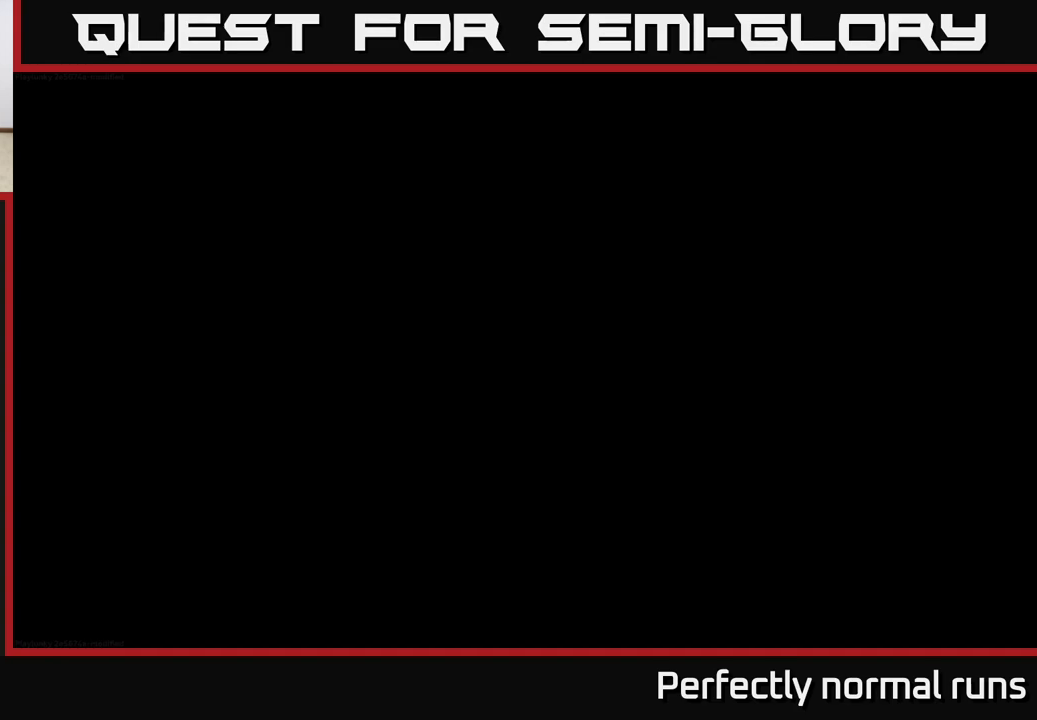
{"buttons": [], "left_stick": "center", "right_stick": "center", "events": []}
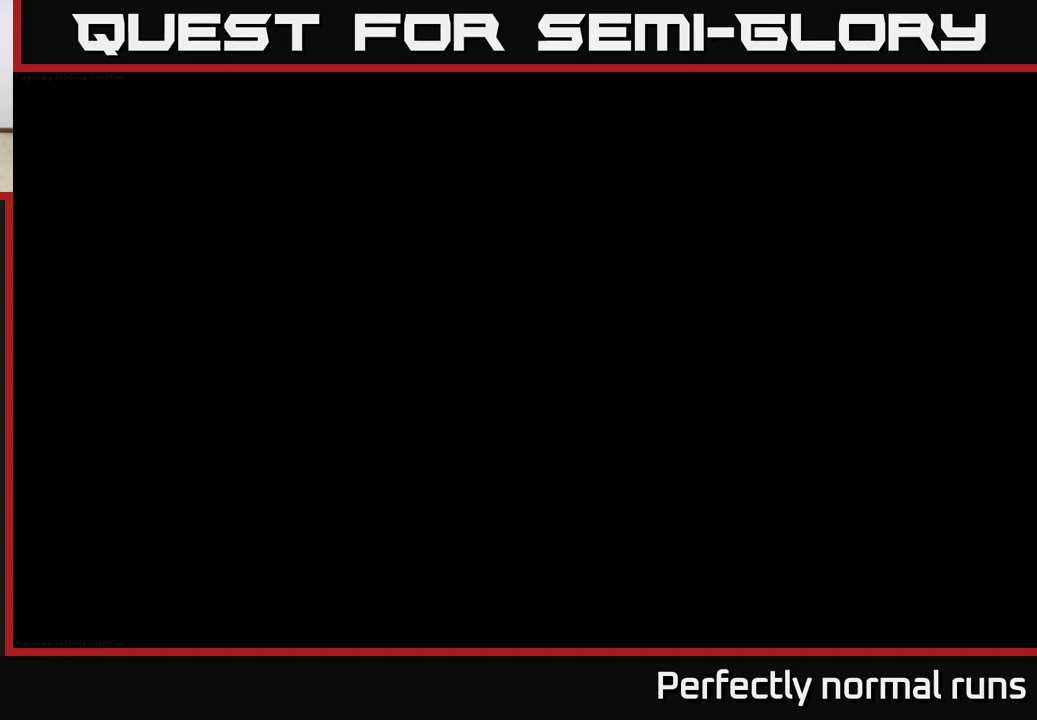
{"buttons": [], "left_stick": "center", "right_stick": "center", "events": []}
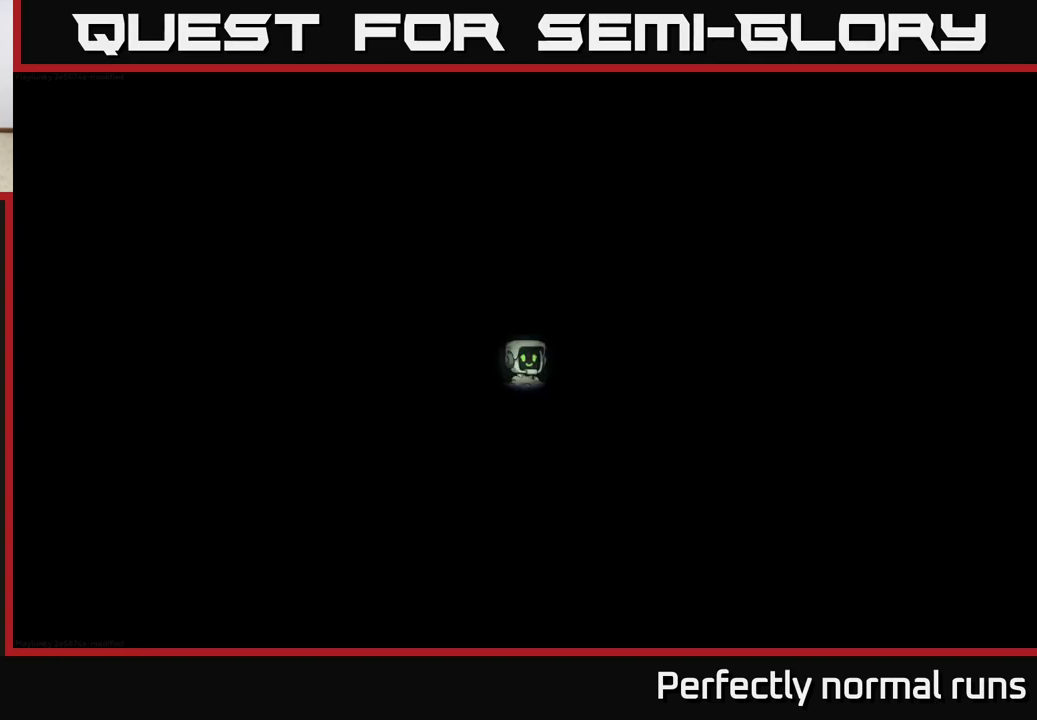
{"buttons": [], "left_stick": "center", "right_stick": "center", "events": []}
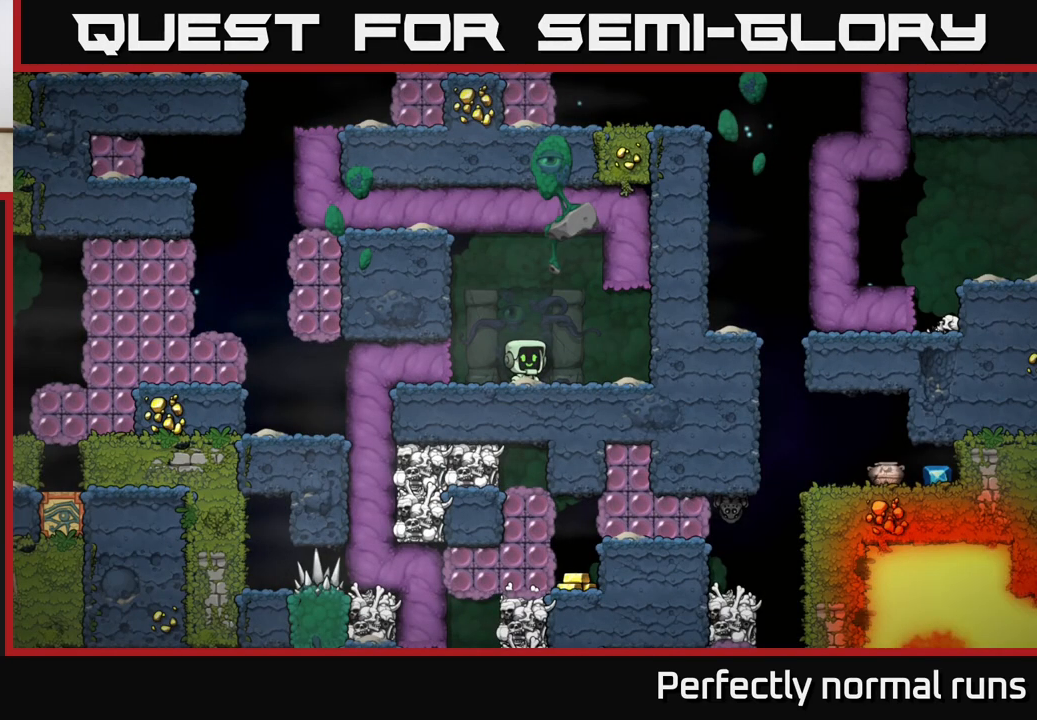
{"buttons": [], "left_stick": "center", "right_stick": "center", "events": [[283, "left_stick", "right"], [450, "left_stick", "center"]]}
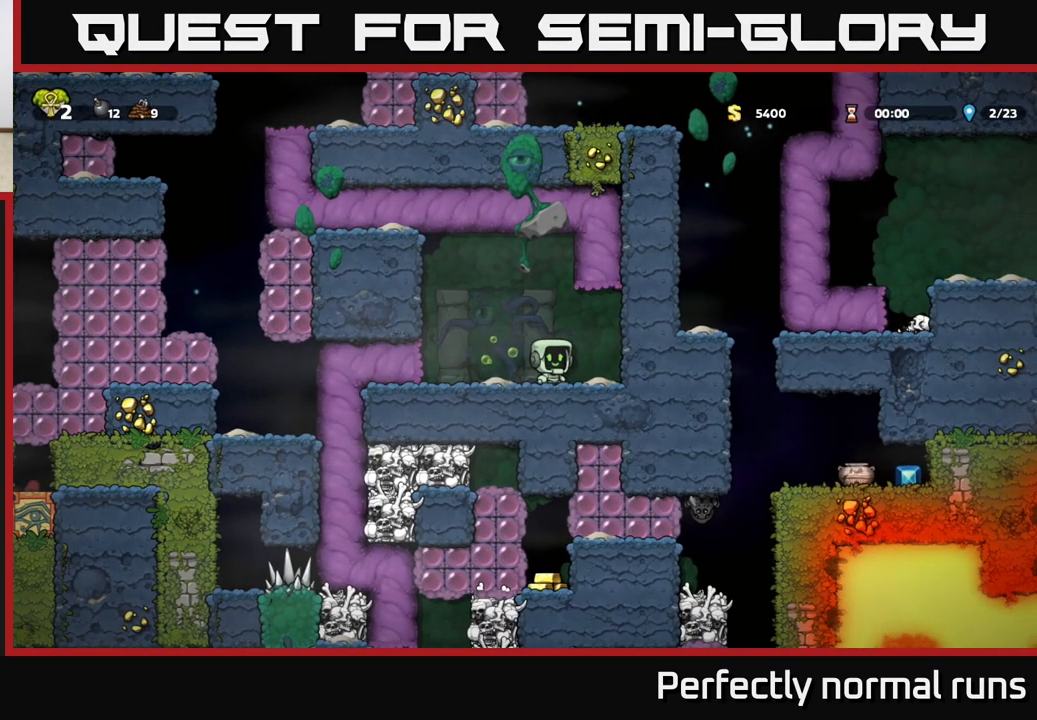
{"buttons": [], "left_stick": "right", "right_stick": "center", "events": [[200, "left_stick", "left"], [383, "left_stick", "center"], [433, "left_stick", "right"]]}
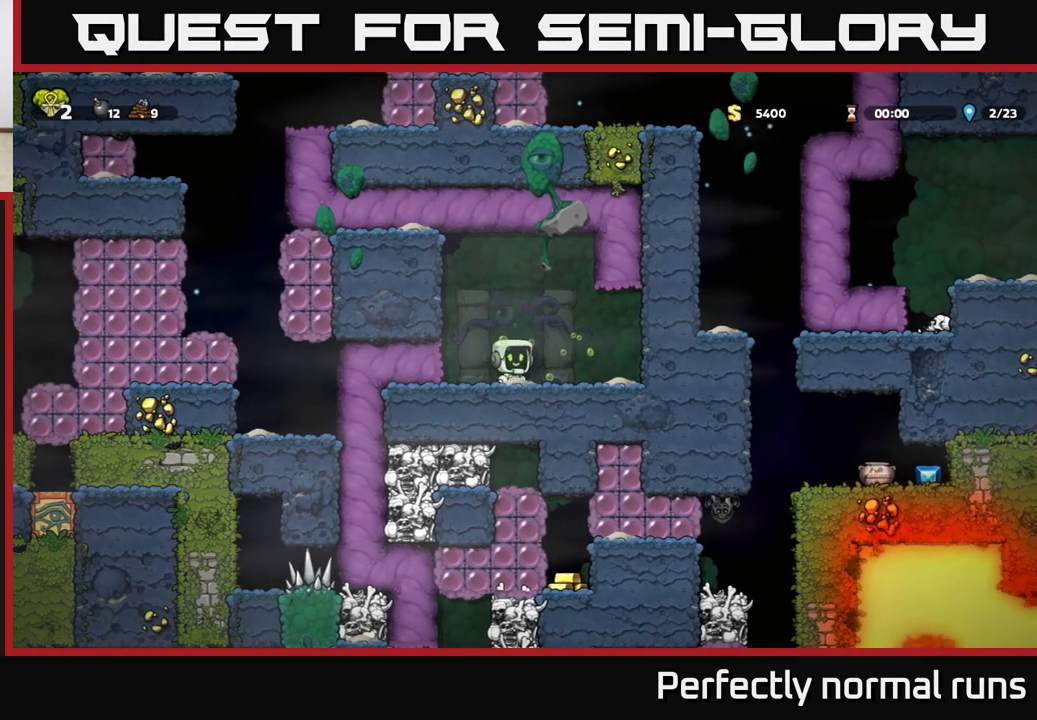
{"buttons": [], "left_stick": "left", "right_stick": "center", "events": [[217, "left_stick", "center"], [333, "left_stick", "left"]]}
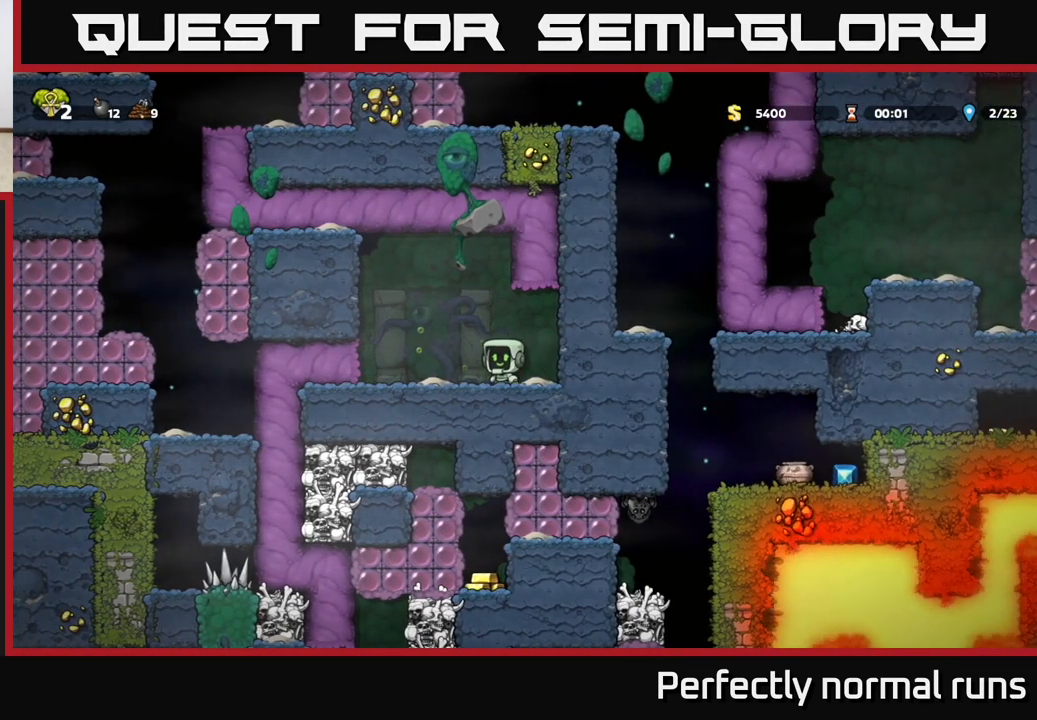
{"buttons": [], "left_stick": "center", "right_stick": "center", "events": [[33, "left_stick", "center"]]}
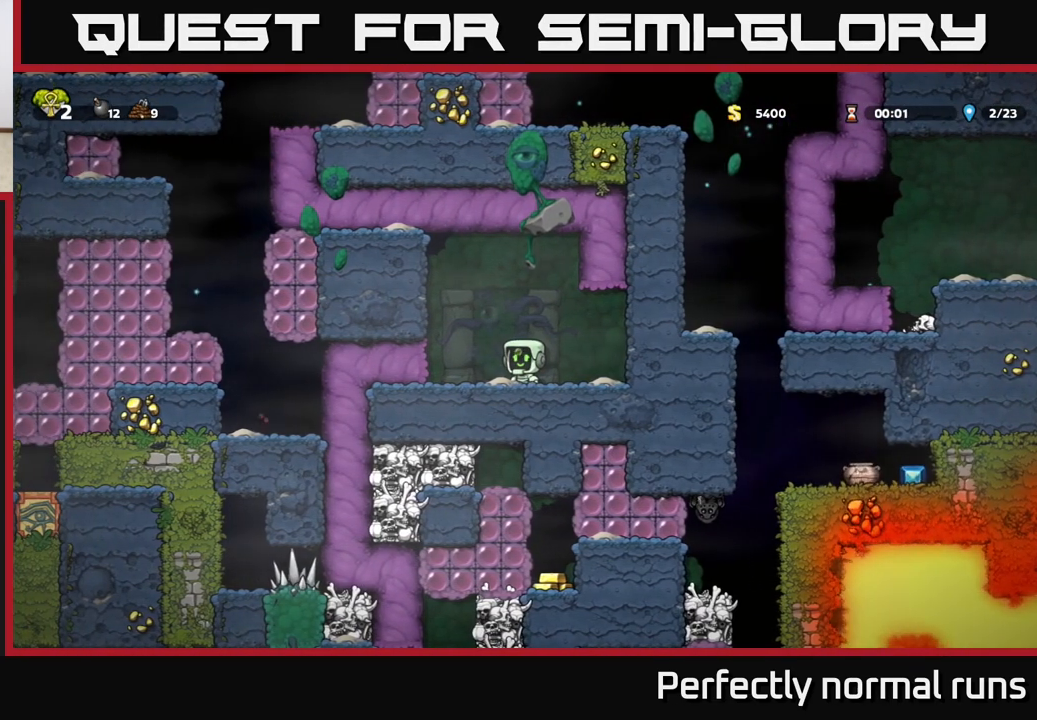
{"buttons": [], "left_stick": "left", "right_stick": "center", "events": [[100, "left_stick", "left"]]}
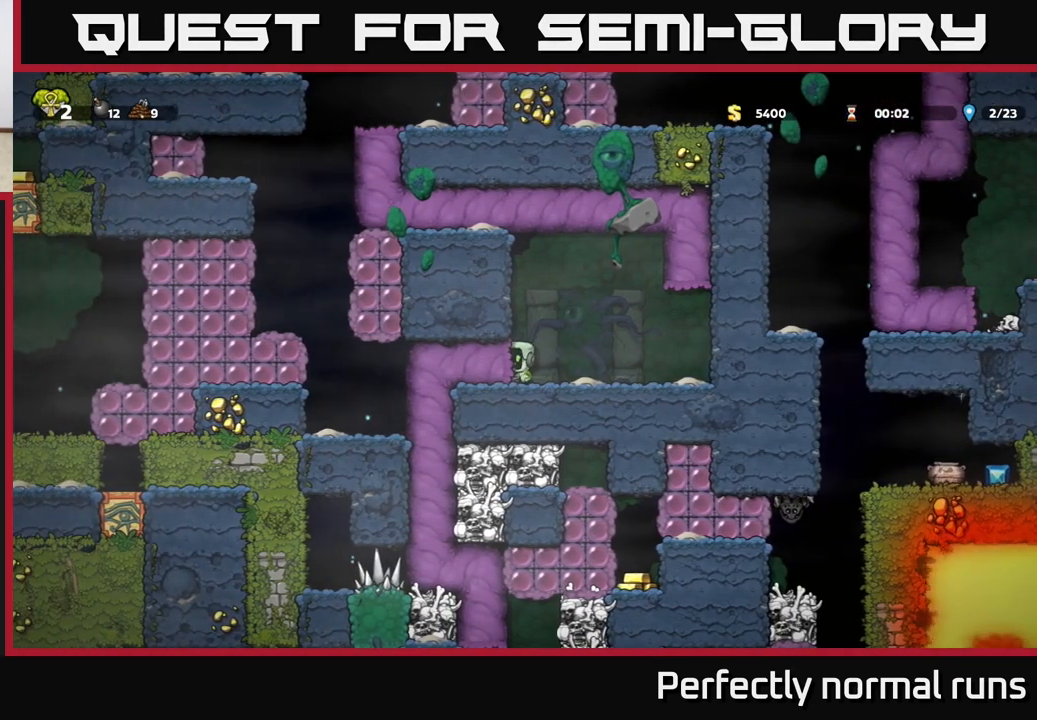
{"buttons": [], "left_stick": "center", "right_stick": "center", "events": [[233, "left_stick", "center"]]}
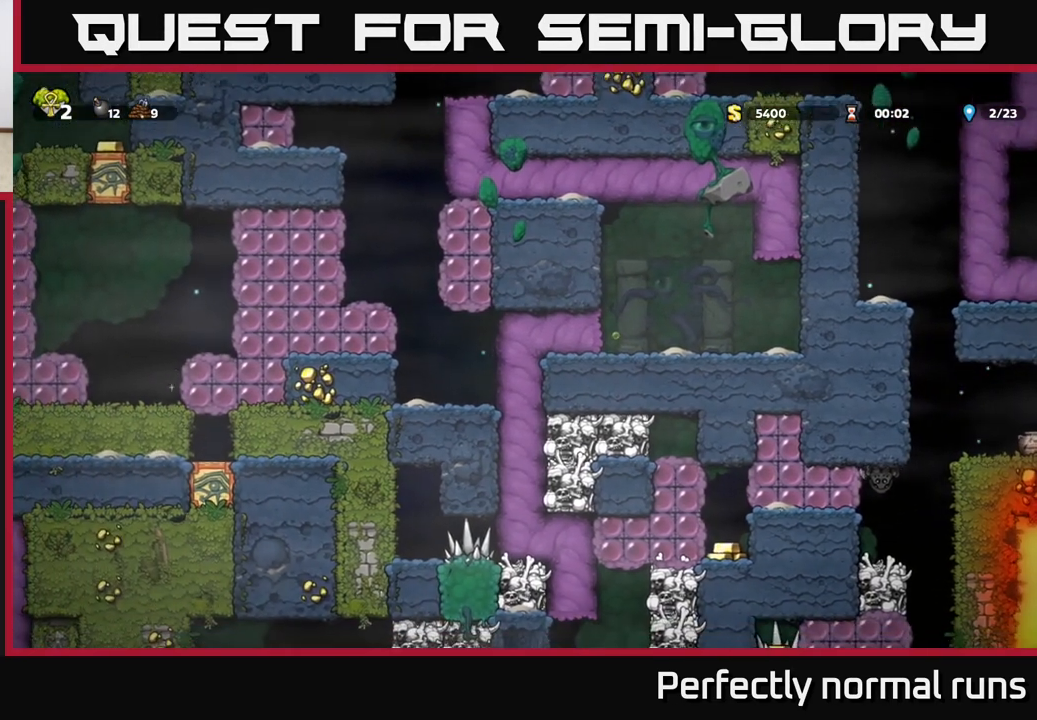
{"buttons": [], "left_stick": "center", "right_stick": "center", "events": []}
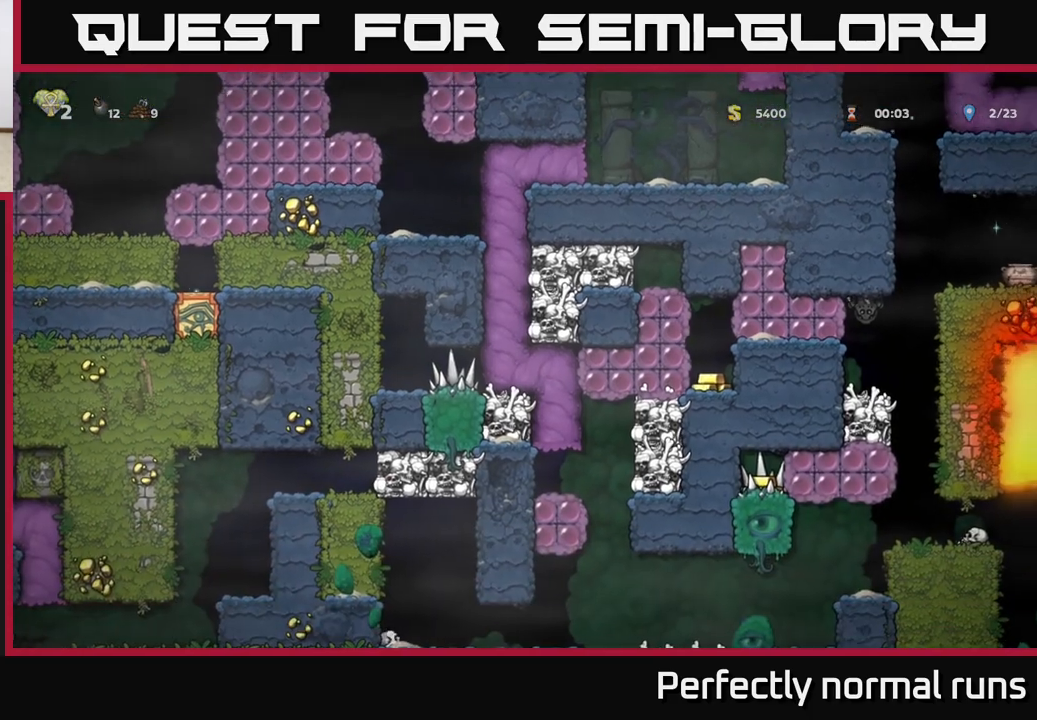
{"buttons": [], "left_stick": "center", "right_stick": "center", "events": []}
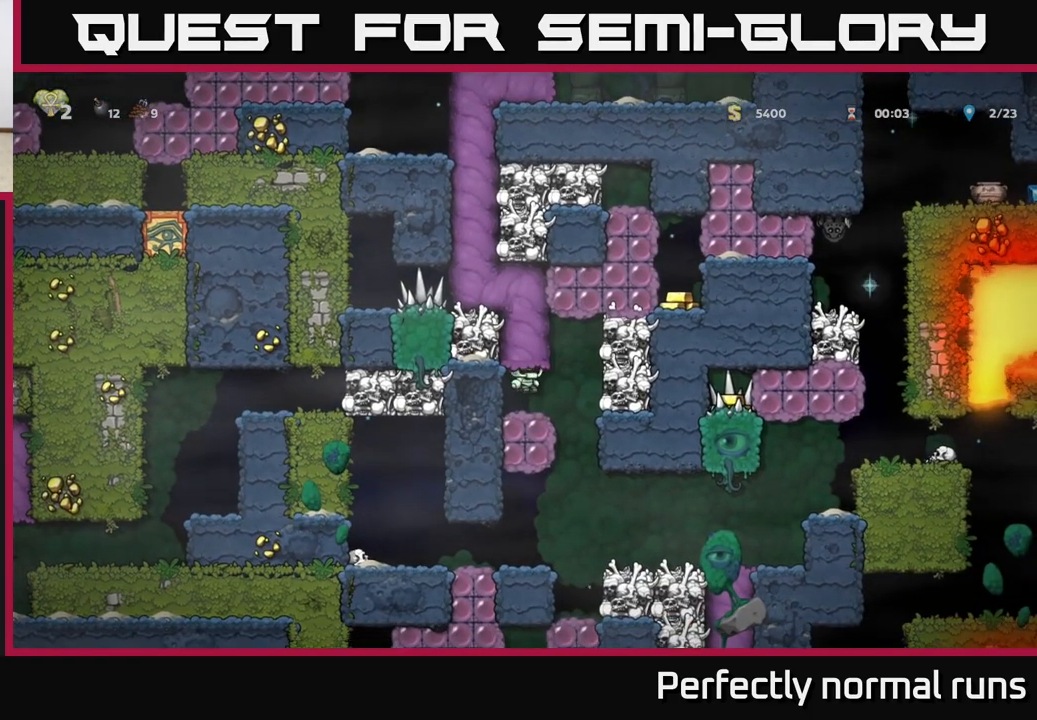
{"buttons": [], "left_stick": "right", "right_stick": "center", "events": [[500, "left_stick", "right"]]}
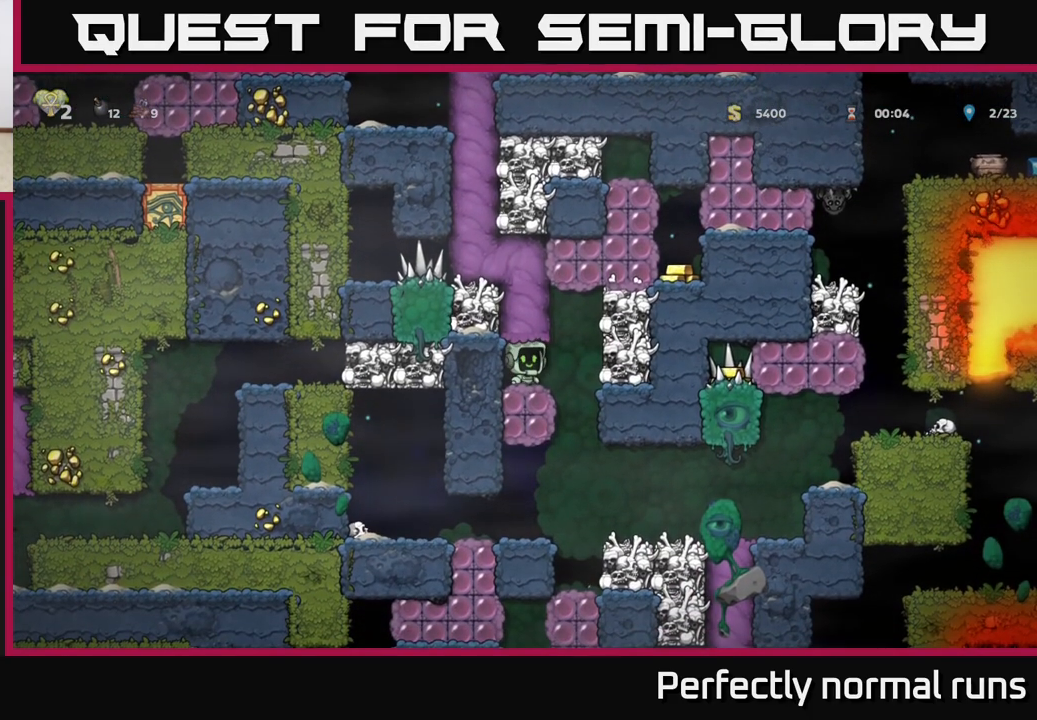
{"buttons": [], "left_stick": "center", "right_stick": "center", "events": [[183, "left_stick", "center"]]}
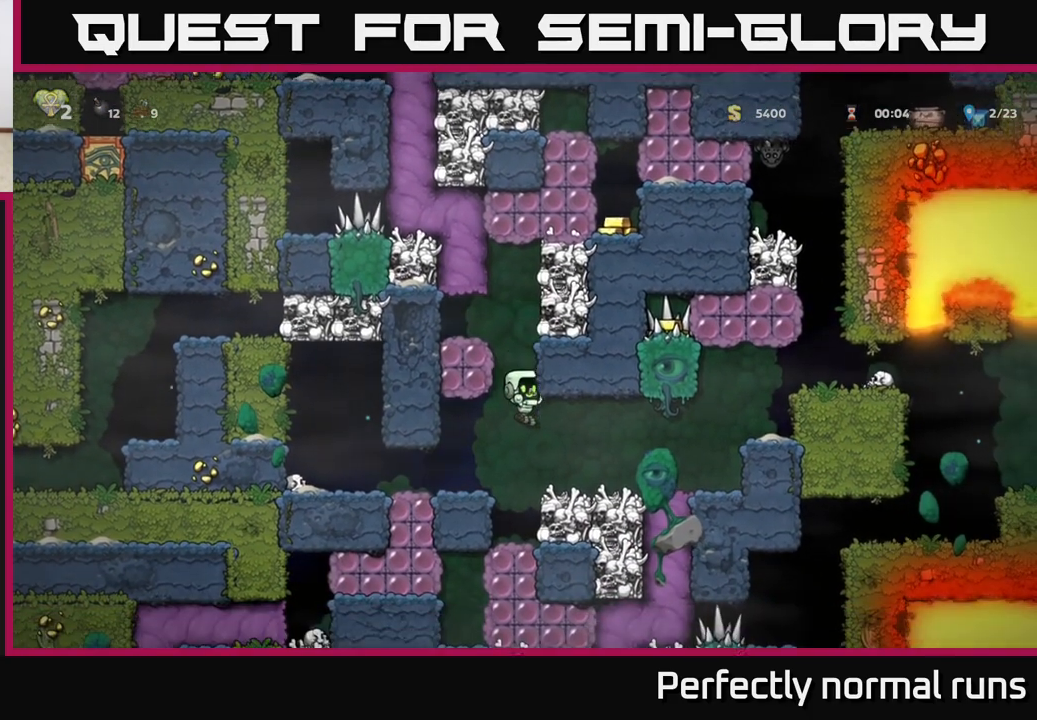
{"buttons": [], "left_stick": "center", "right_stick": "center", "events": [[33, "left_stick", "right"], [183, "left_stick", "center"]]}
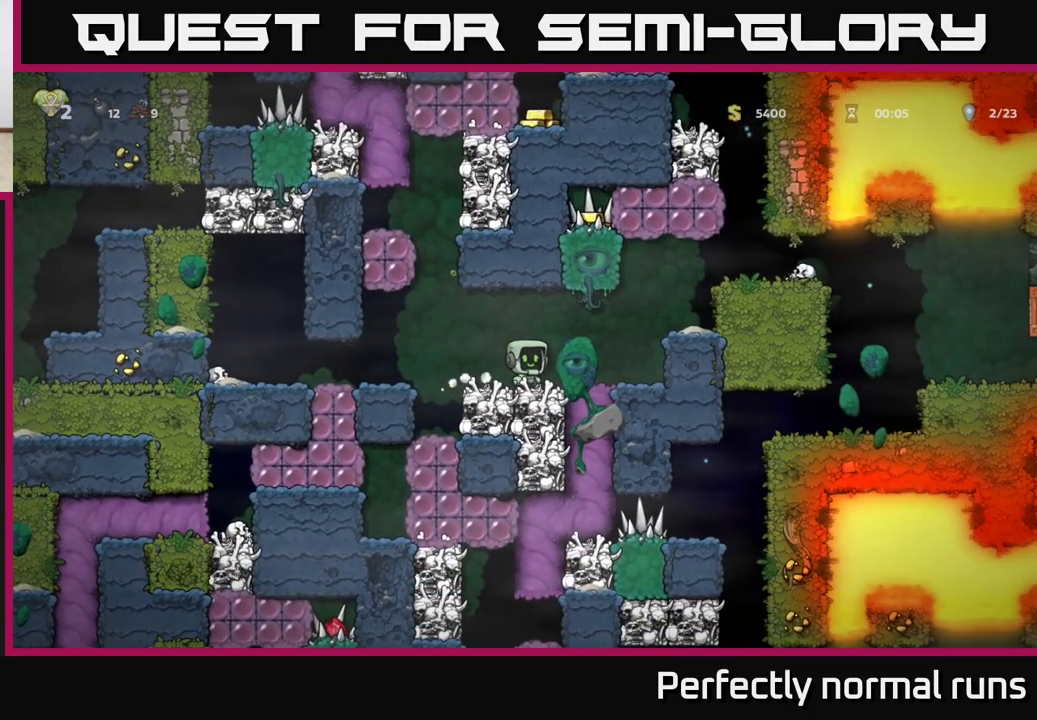
{"buttons": [], "left_stick": "right", "right_stick": "center", "events": [[300, "left_stick", "right"]]}
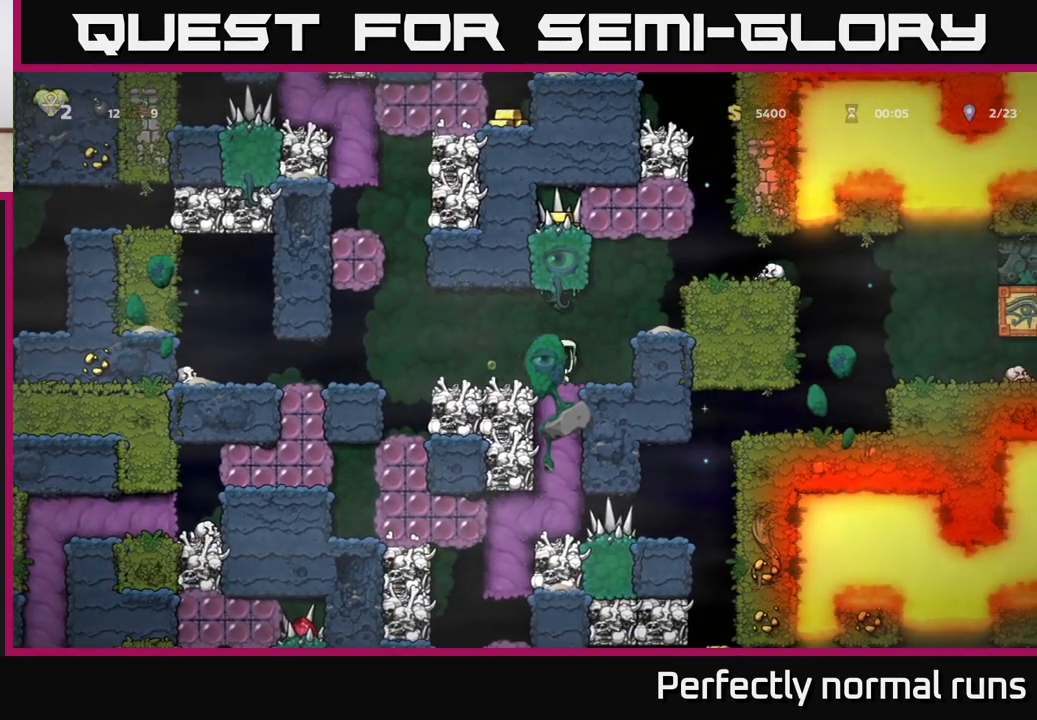
{"buttons": [], "left_stick": "center", "right_stick": "center", "events": [[50, "A", "down"], [183, "A", "up"], [367, "left_stick", "center"]]}
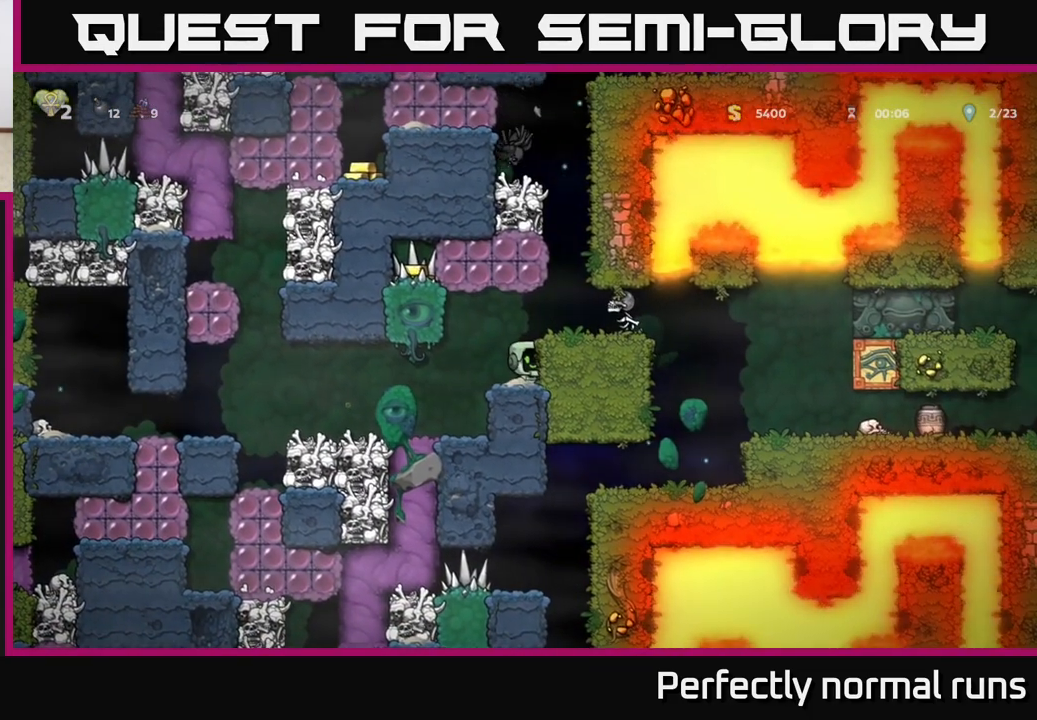
{"buttons": [], "left_stick": "center", "right_stick": "center", "events": [[267, "A", "down"], [283, "X", "down"], [367, "X", "up"], [400, "A", "up"]]}
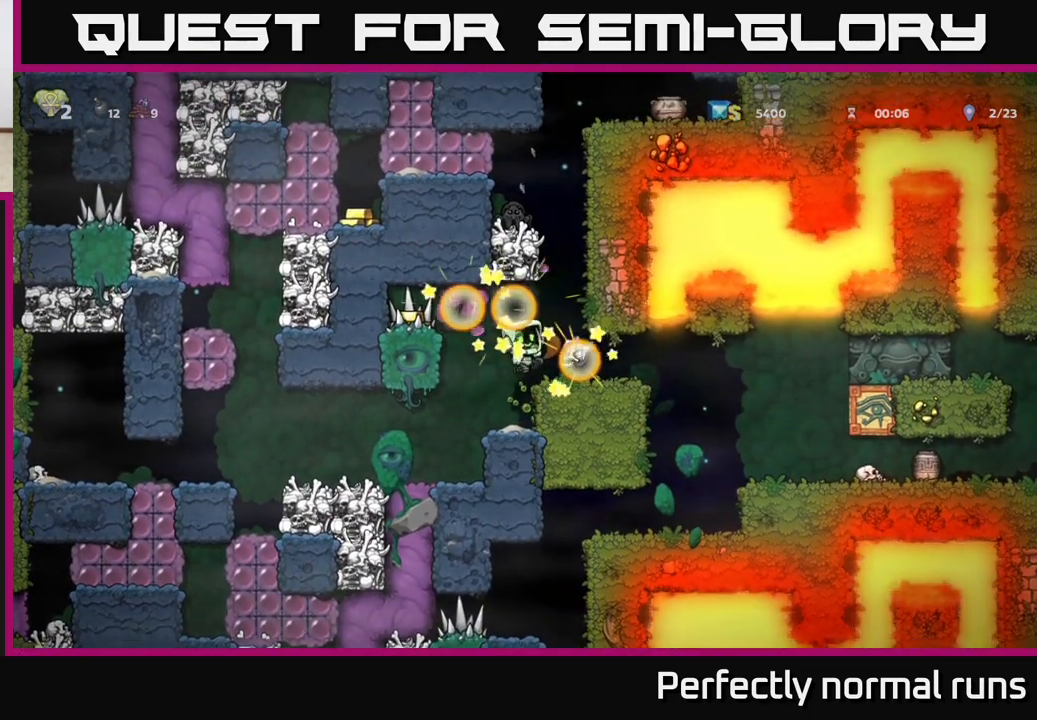
{"buttons": [], "left_stick": "center", "right_stick": "center", "events": []}
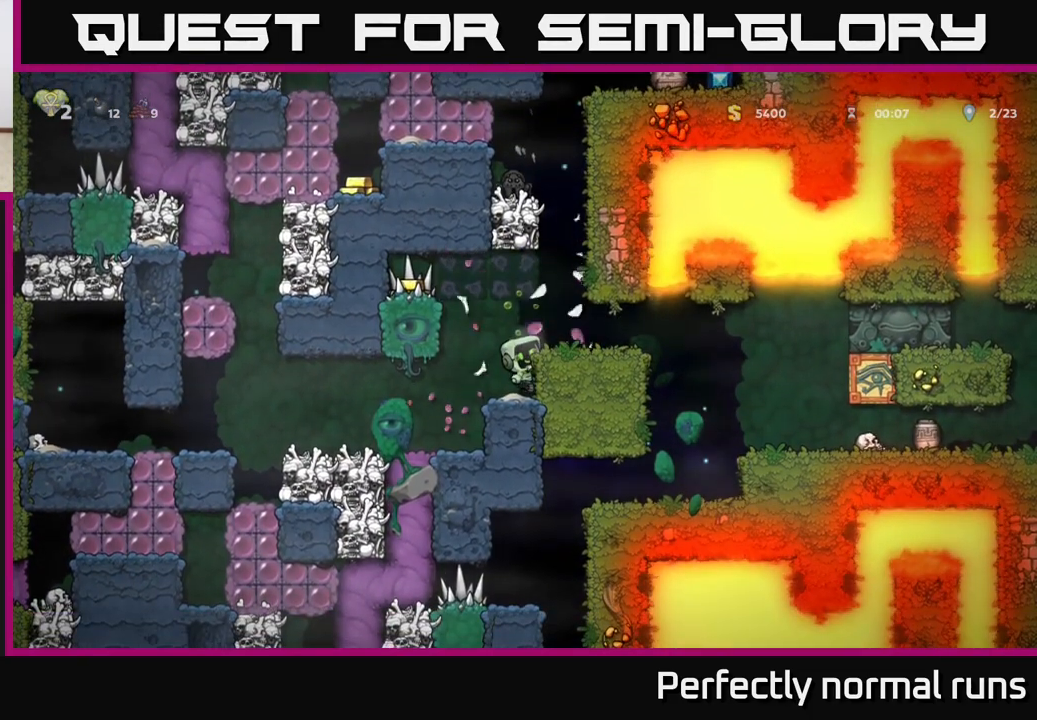
{"buttons": [], "left_stick": "center", "right_stick": "center", "events": [[50, "A", "down"], [150, "A", "up"], [183, "left_stick", "right"], [317, "left_stick", "center"]]}
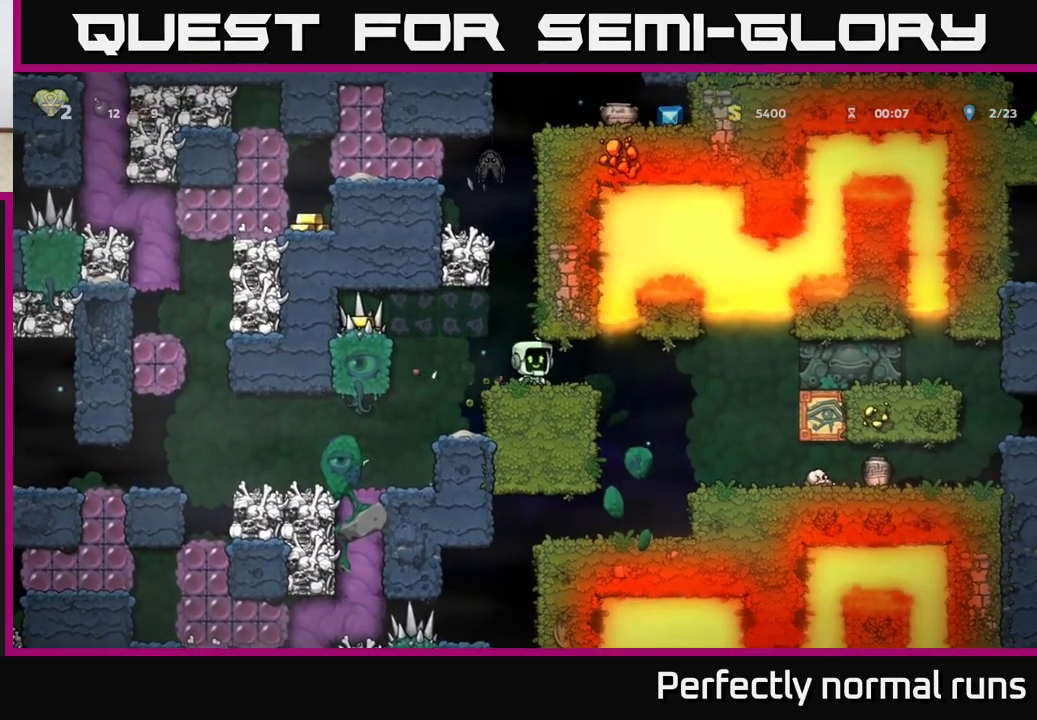
{"buttons": [], "left_stick": "center", "right_stick": "center", "events": []}
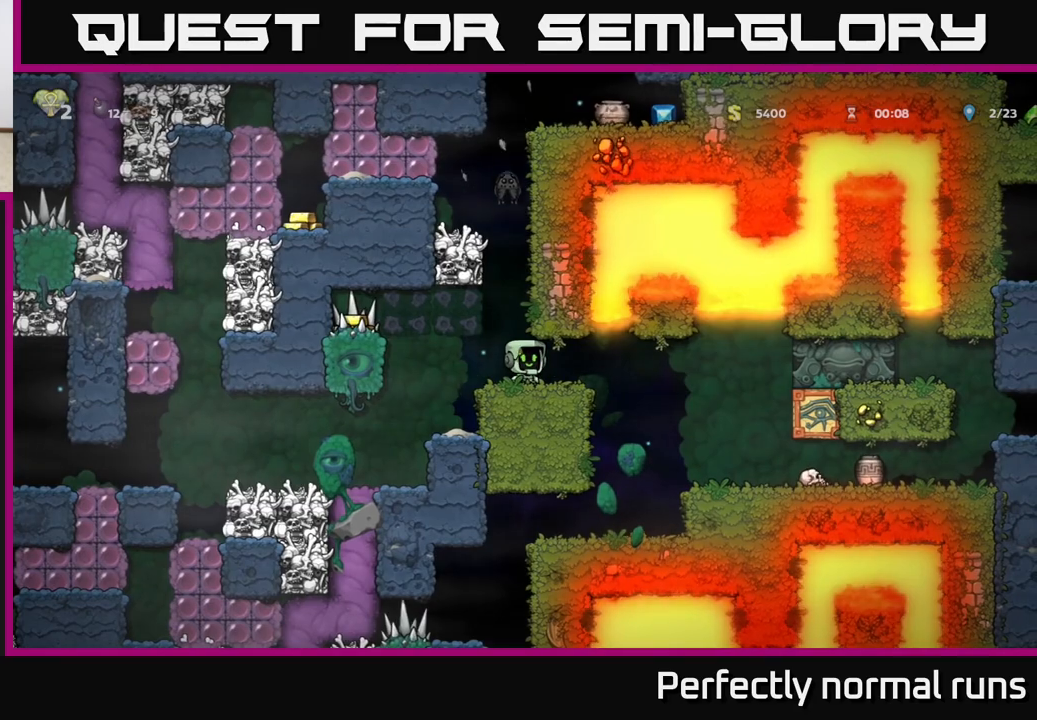
{"buttons": [], "left_stick": "center", "right_stick": "center", "events": []}
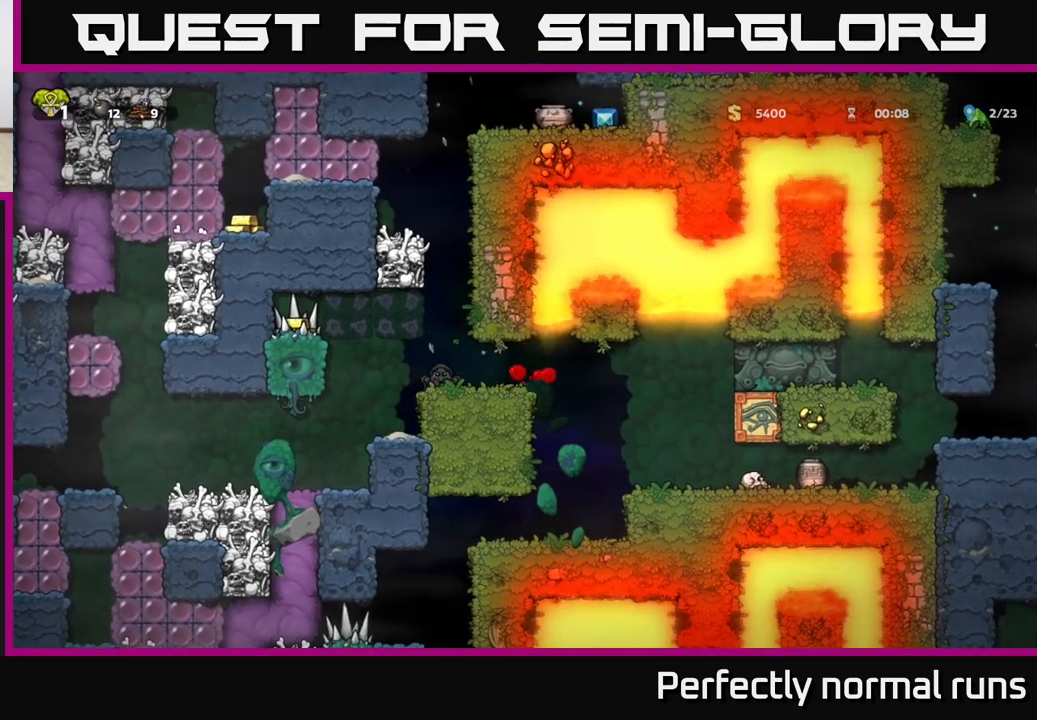
{"buttons": [], "left_stick": "center", "right_stick": "center", "events": [[300, "left_stick", "left"], [350, "X", "down"], [433, "X", "up"], [467, "left_stick", "center"]]}
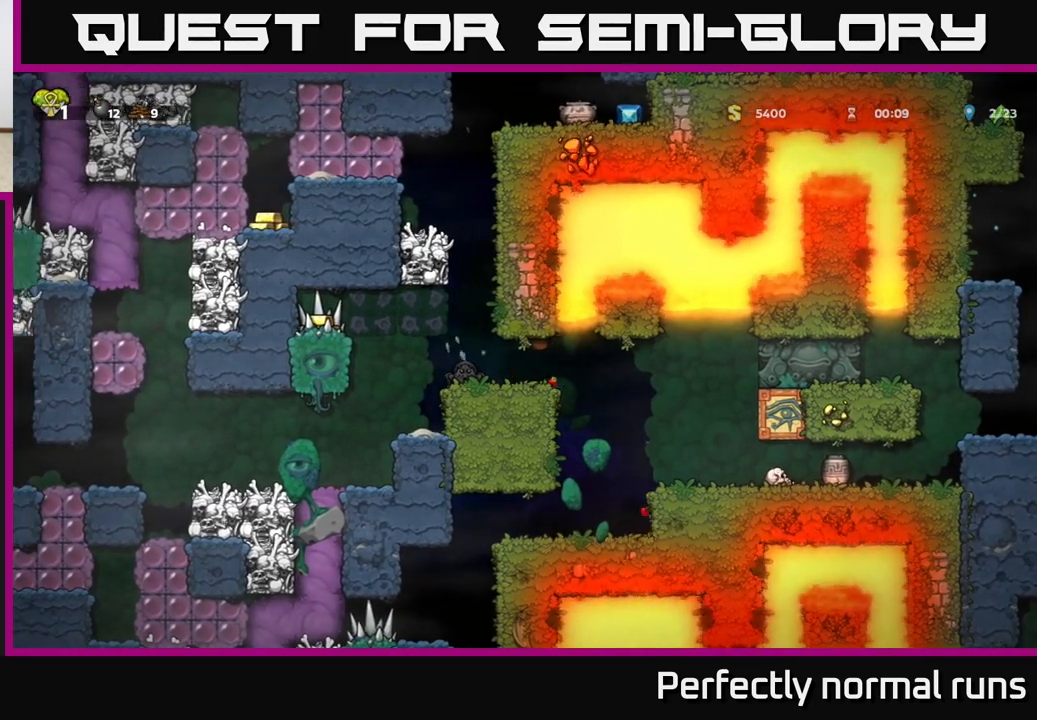
{"buttons": [], "left_stick": "center", "right_stick": "center", "events": []}
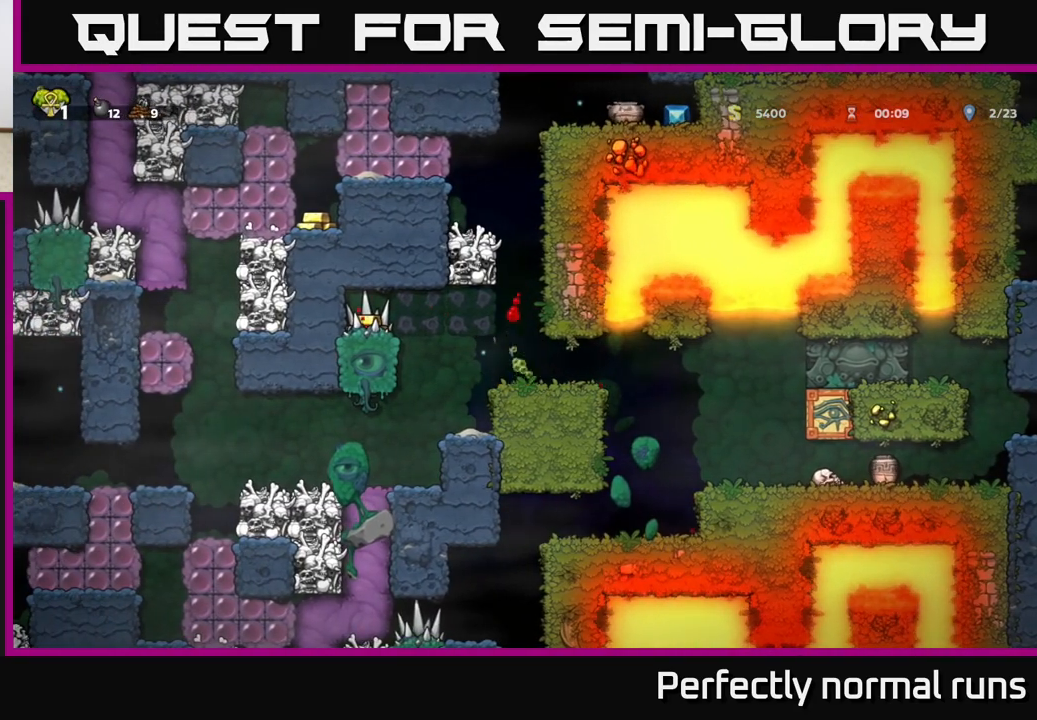
{"buttons": [], "left_stick": "center", "right_stick": "center", "events": [[83, "left_stick", "right"], [417, "left_stick", "center"]]}
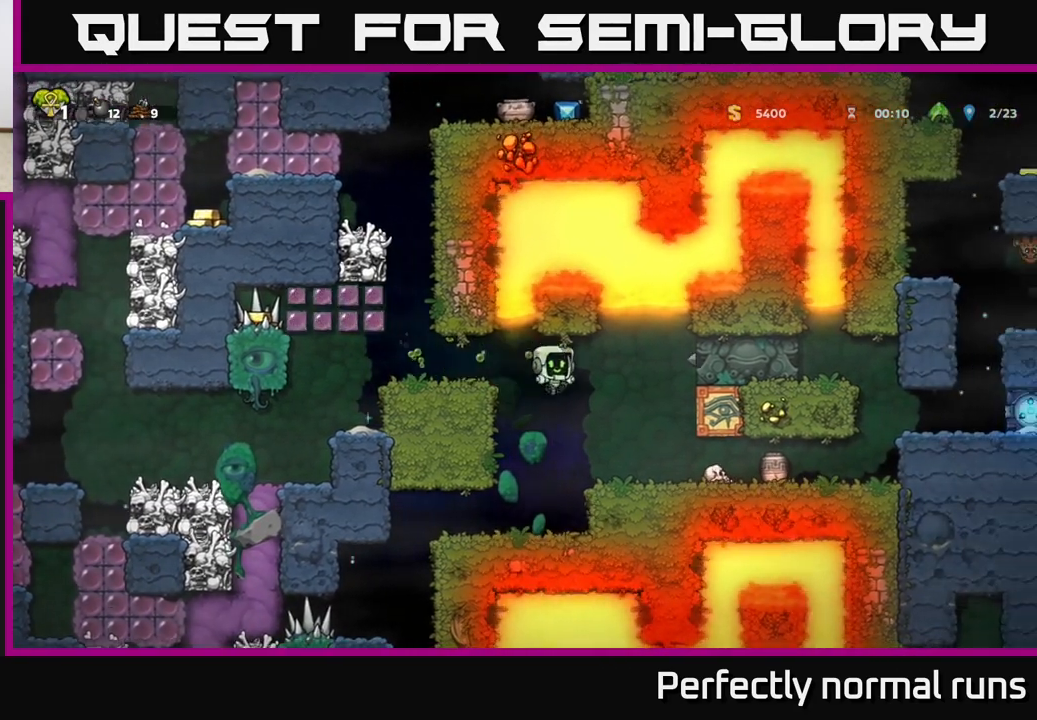
{"buttons": [], "left_stick": "center", "right_stick": "center", "events": [[217, "left_stick", "left"], [333, "left_stick", "center"]]}
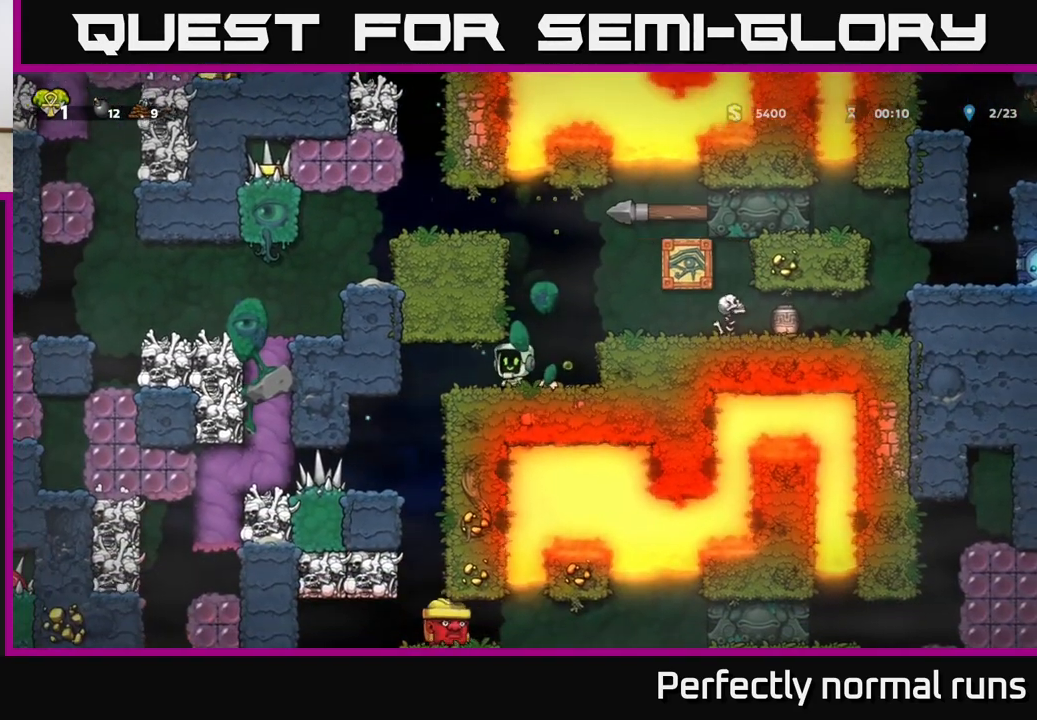
{"buttons": ["A"], "left_stick": "right", "right_stick": "center", "events": [[67, "left_stick", "right"], [217, "left_stick", "center"], [450, "left_stick", "right"], [467, "A", "down"]]}
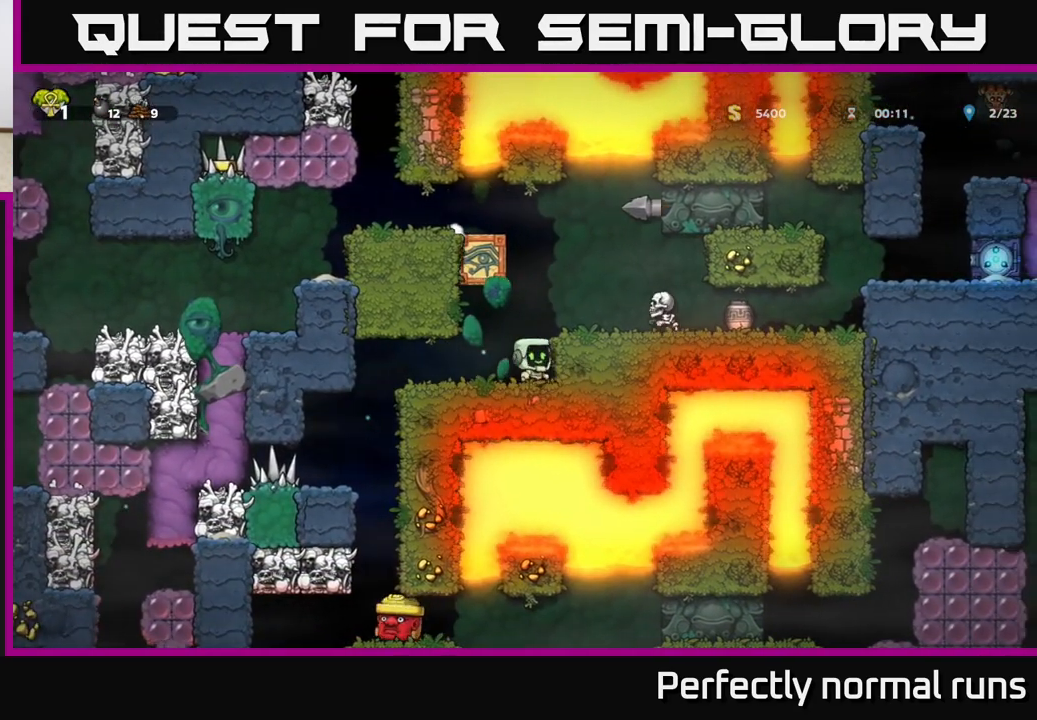
{"buttons": [], "left_stick": "center", "right_stick": "center", "events": [[83, "A", "up"], [83, "X", "down"], [150, "X", "up"], [233, "left_stick", "center"]]}